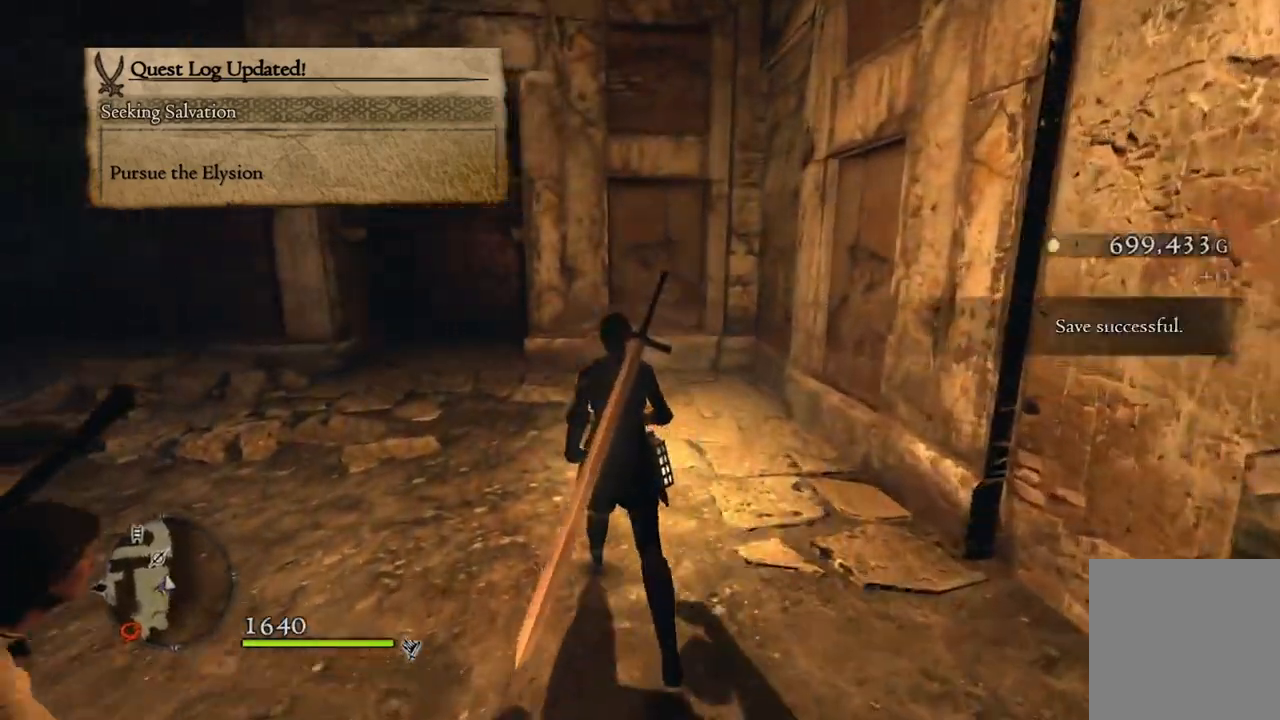
Gameplay with a controller (Xbox layout); each line is a JSON object with the inputs held at the frame after it. "events" lists button and stick changes between this image and that frame as [ms after this image, input, new state], when the widget could be followed in between.
{"buttons": [], "left_stick": "up-left", "right_stick": "down-left", "events": [[167, "left_stick", "up-left"], [500, "right_stick", "down-left"]]}
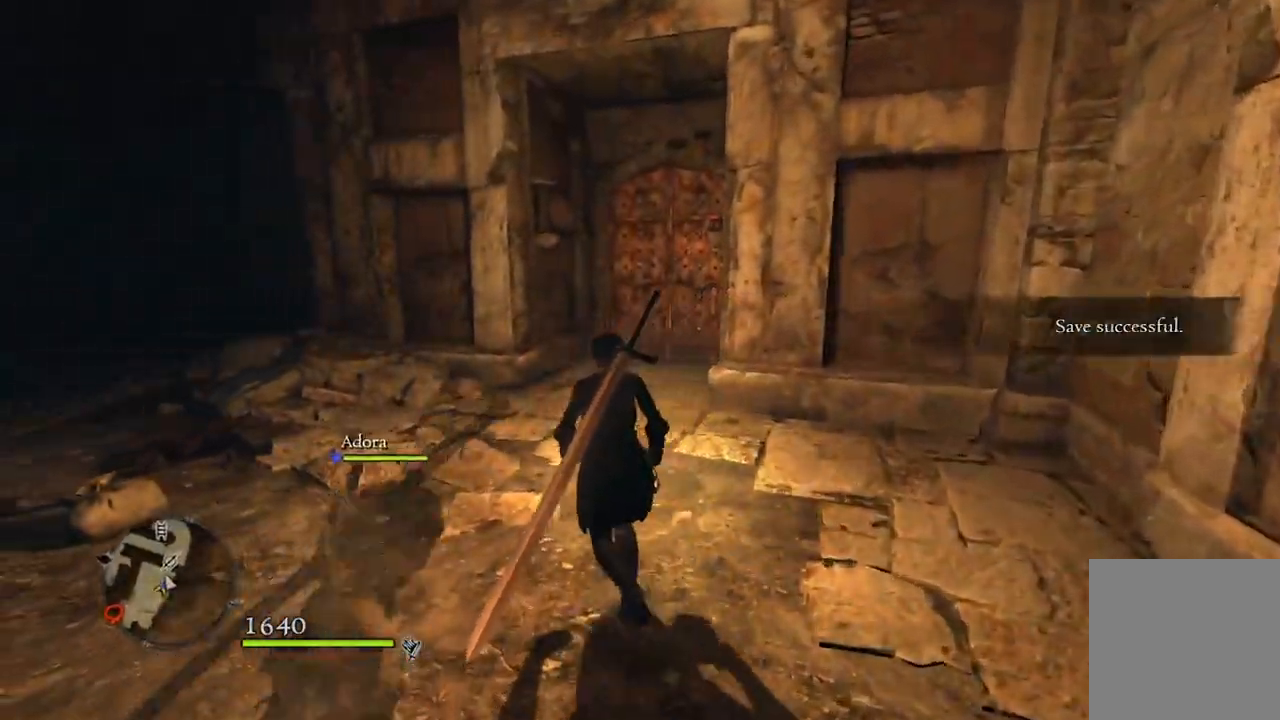
{"buttons": [], "left_stick": "up", "right_stick": "down-left", "events": [[500, "left_stick", "up"]]}
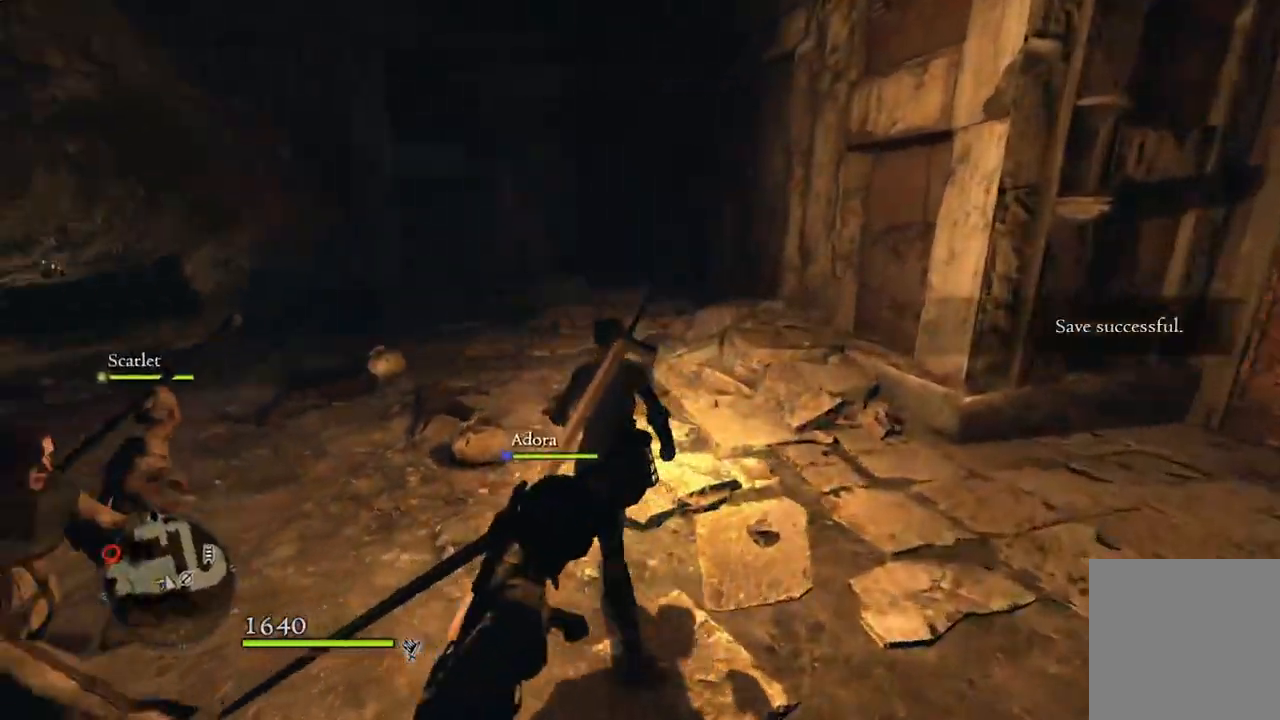
{"buttons": [], "left_stick": "up", "right_stick": "center", "events": [[367, "right_stick", "center"]]}
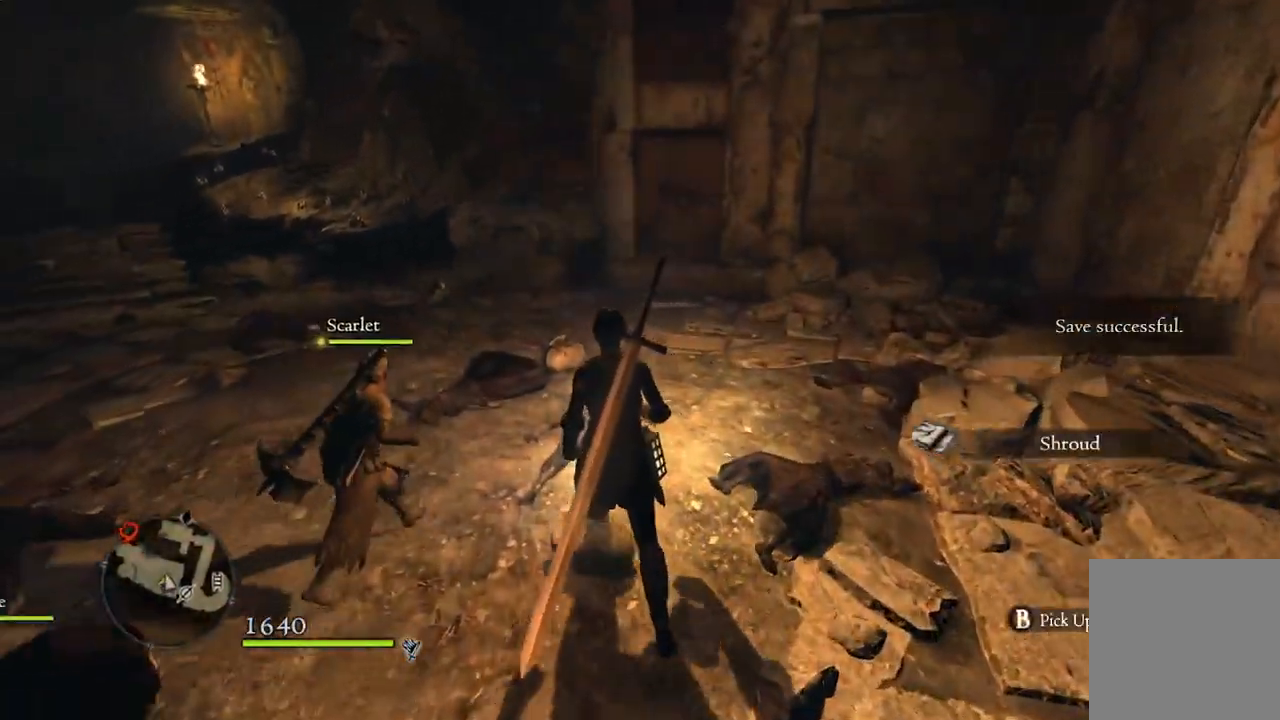
{"buttons": [], "left_stick": "up", "right_stick": "center", "events": [[283, "right_stick", "down"], [367, "right_stick", "center"]]}
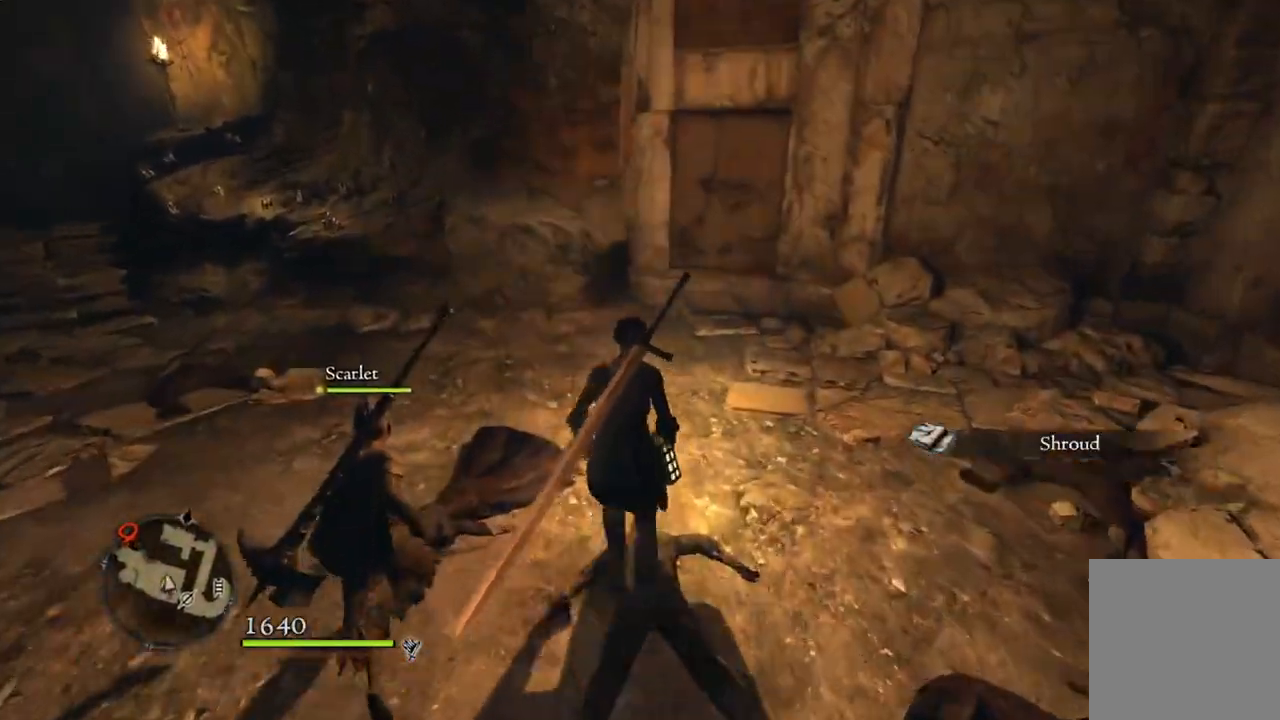
{"buttons": [], "left_stick": "up", "right_stick": "left", "events": [[333, "right_stick", "left"]]}
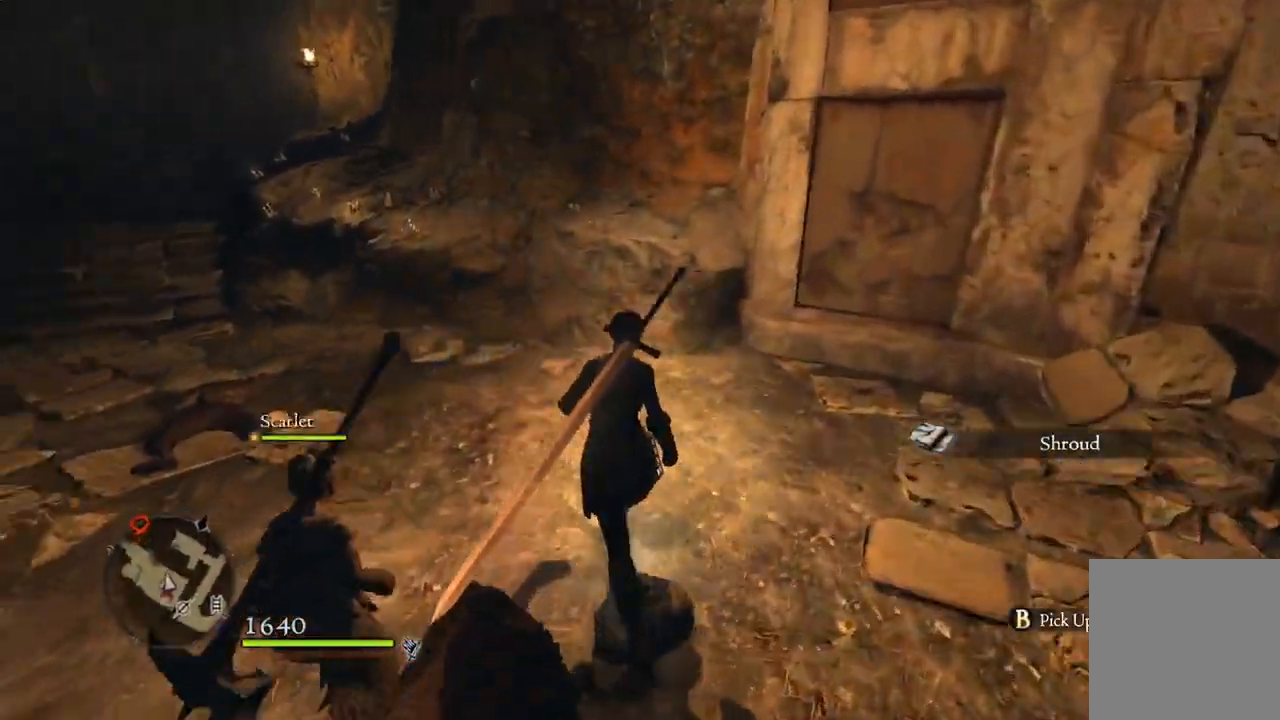
{"buttons": [], "left_stick": "up", "right_stick": "center", "events": [[333, "right_stick", "down-left"], [450, "right_stick", "center"]]}
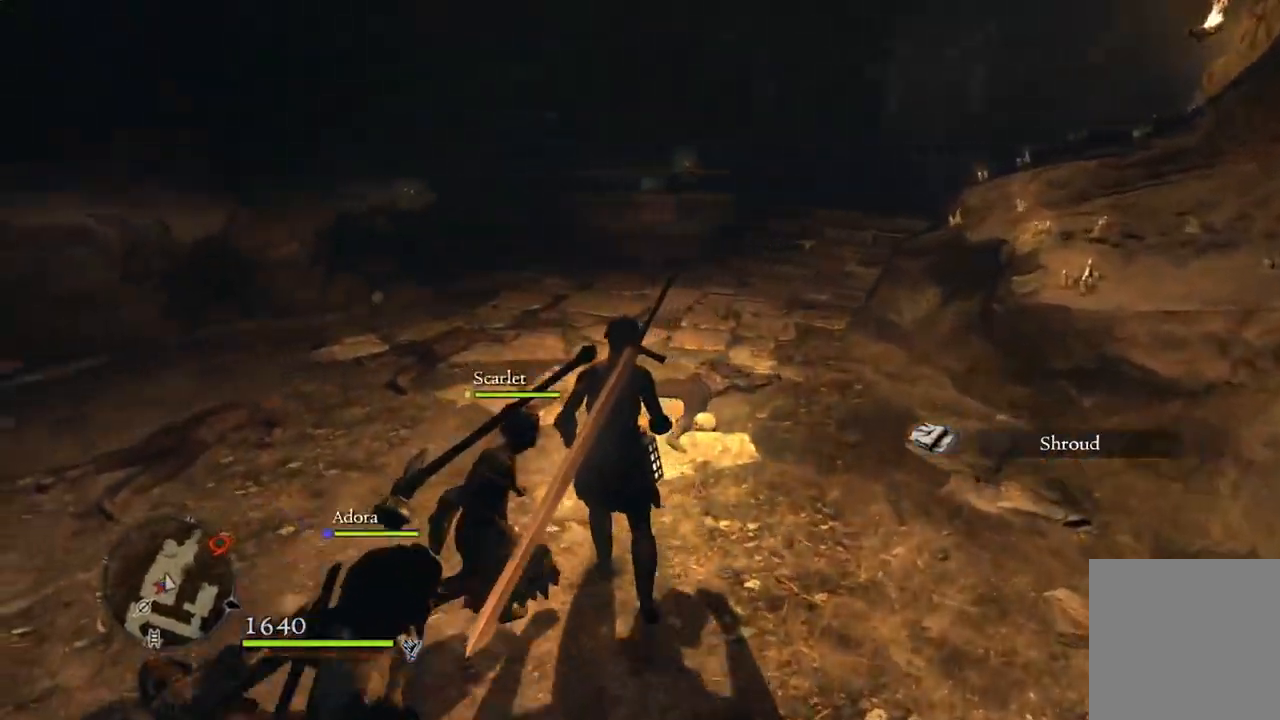
{"buttons": [], "left_stick": "up", "right_stick": "right", "events": [[383, "right_stick", "right"]]}
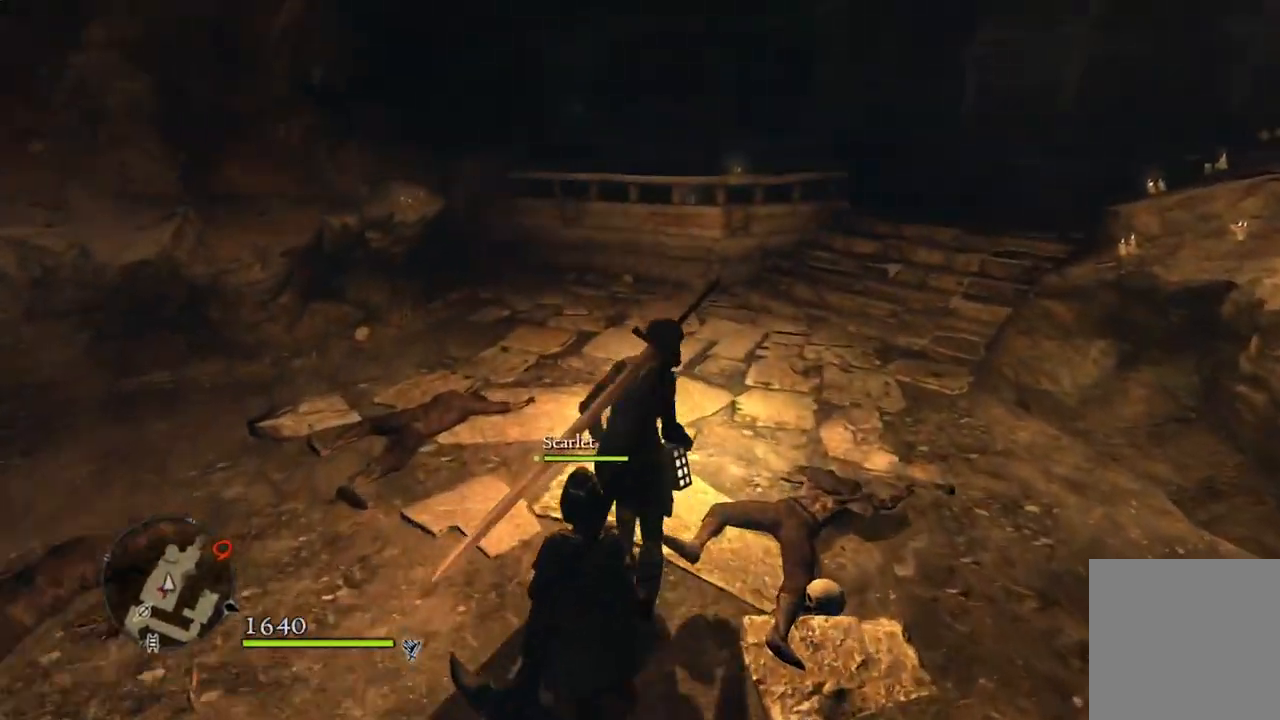
{"buttons": [], "left_stick": "up", "right_stick": "center", "events": [[167, "right_stick", "center"]]}
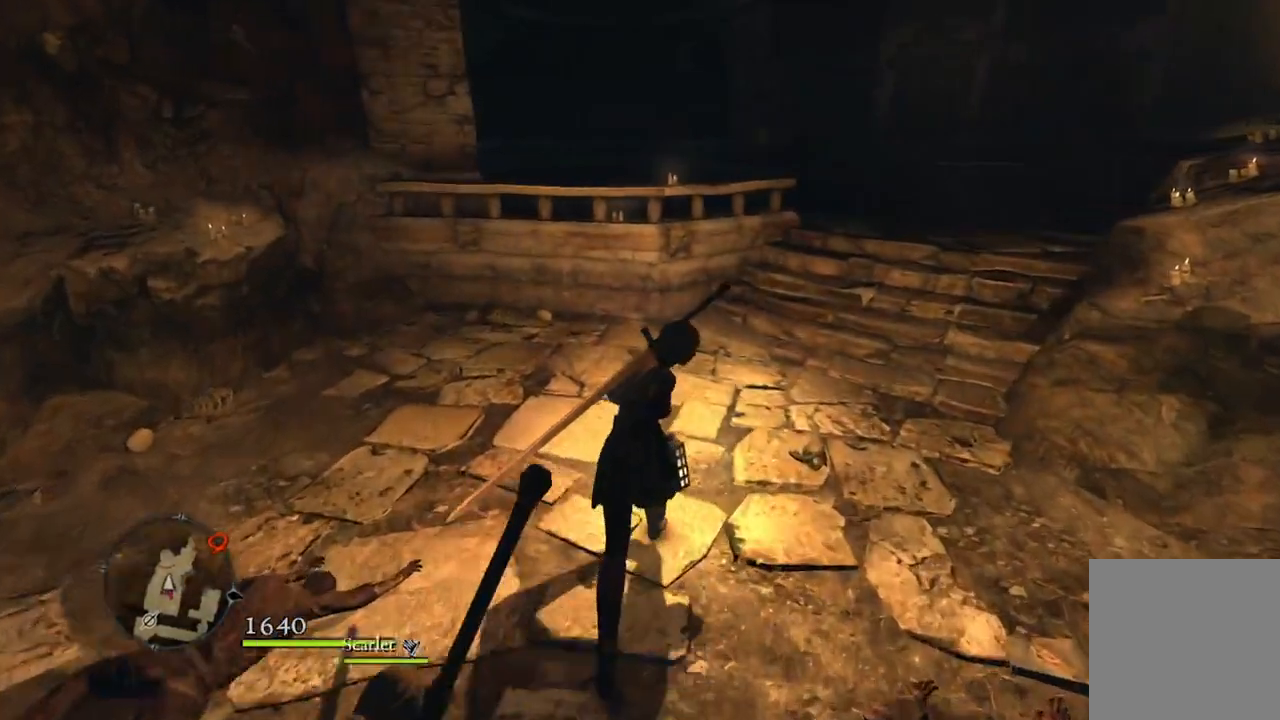
{"buttons": [], "left_stick": "up", "right_stick": "center", "events": [[17, "right_stick", "right"], [433, "right_stick", "center"]]}
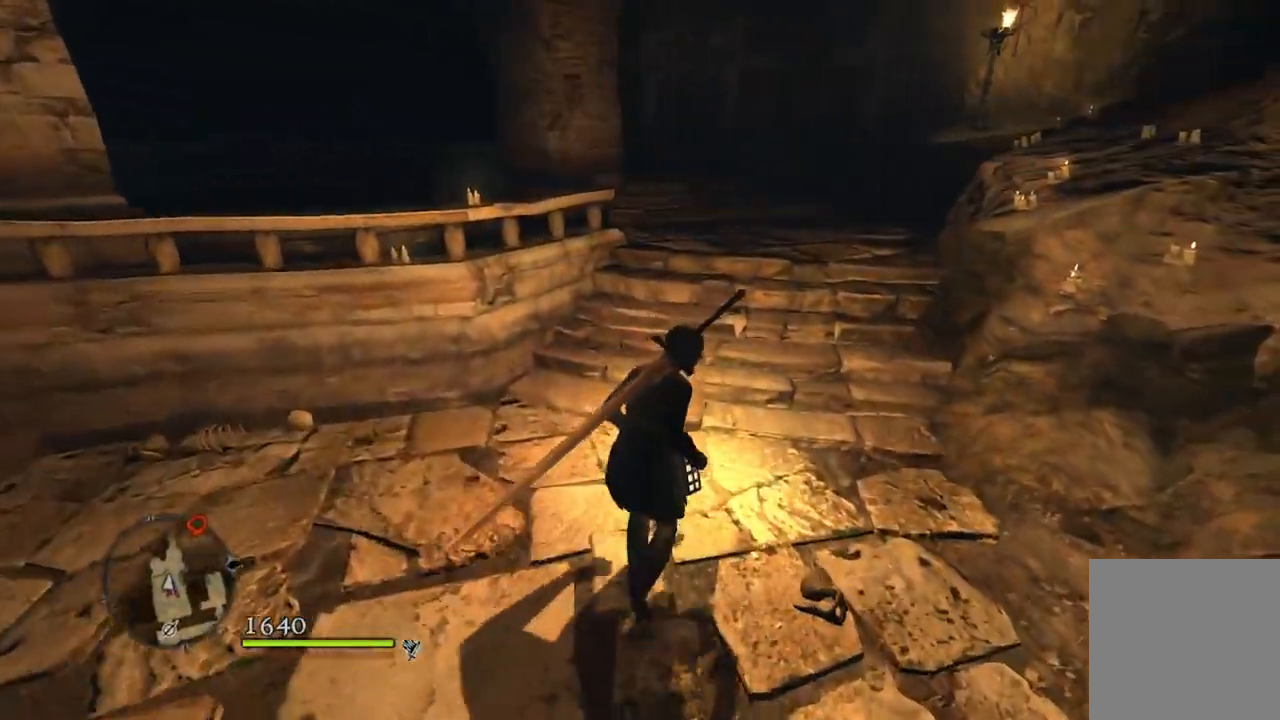
{"buttons": [], "left_stick": "up", "right_stick": "down-right", "events": [[433, "right_stick", "down-right"]]}
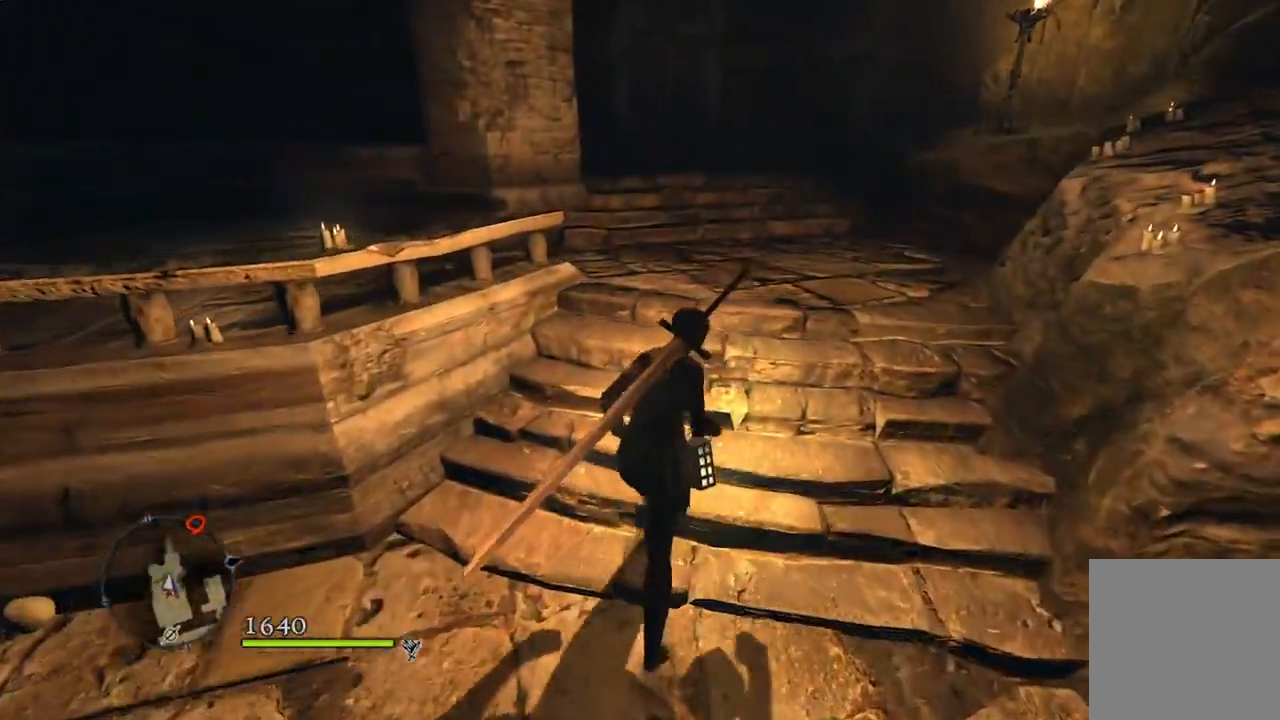
{"buttons": [], "left_stick": "up", "right_stick": "center", "events": [[150, "right_stick", "center"]]}
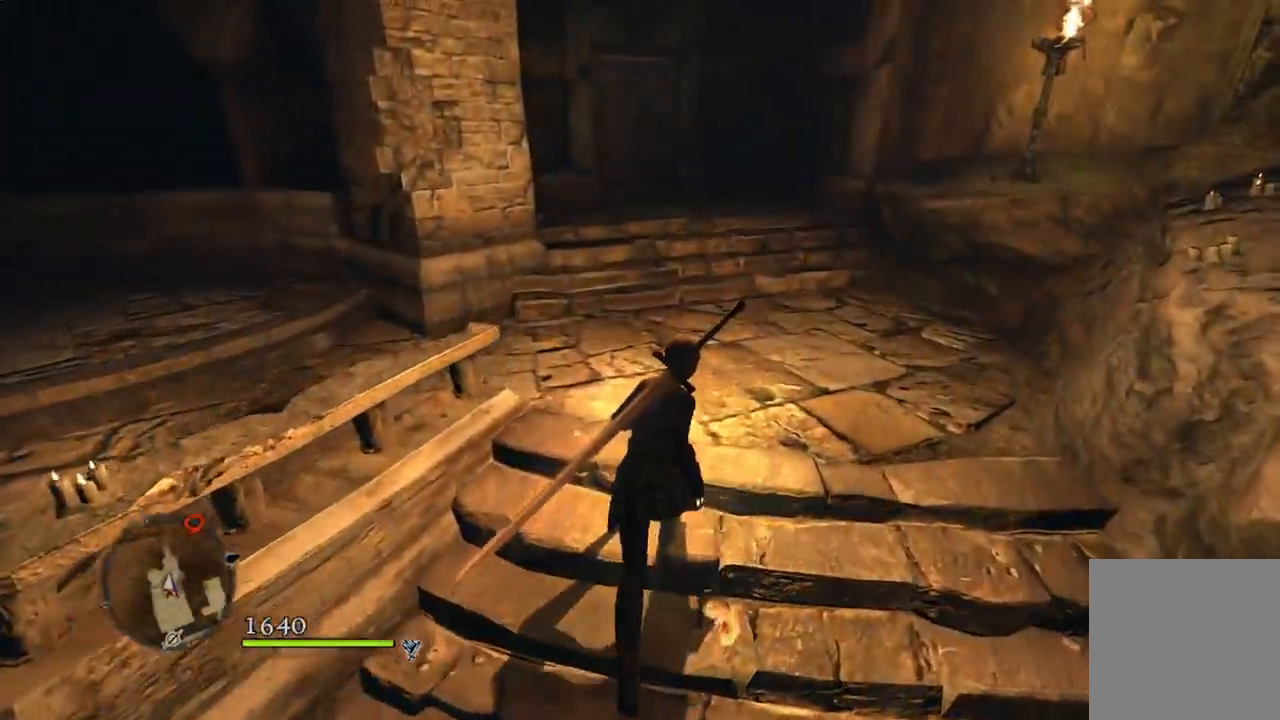
{"buttons": [], "left_stick": "up", "right_stick": "center", "events": []}
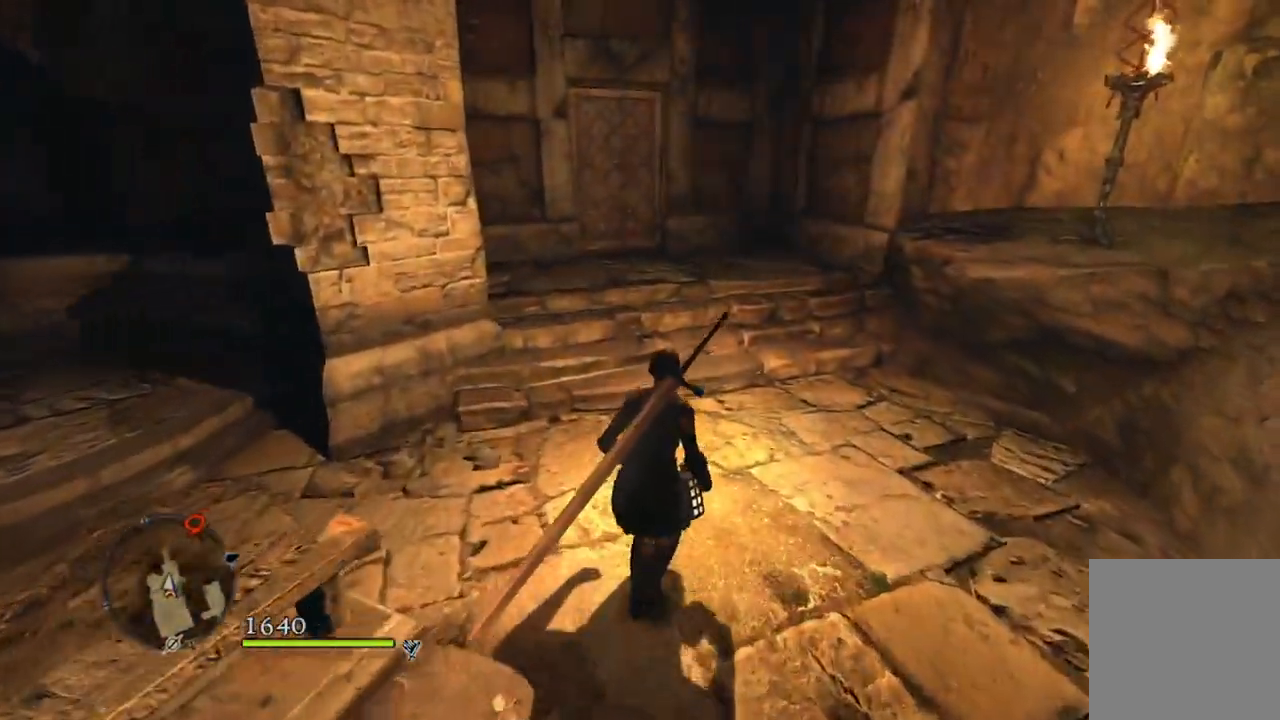
{"buttons": [], "left_stick": "up", "right_stick": "center", "events": []}
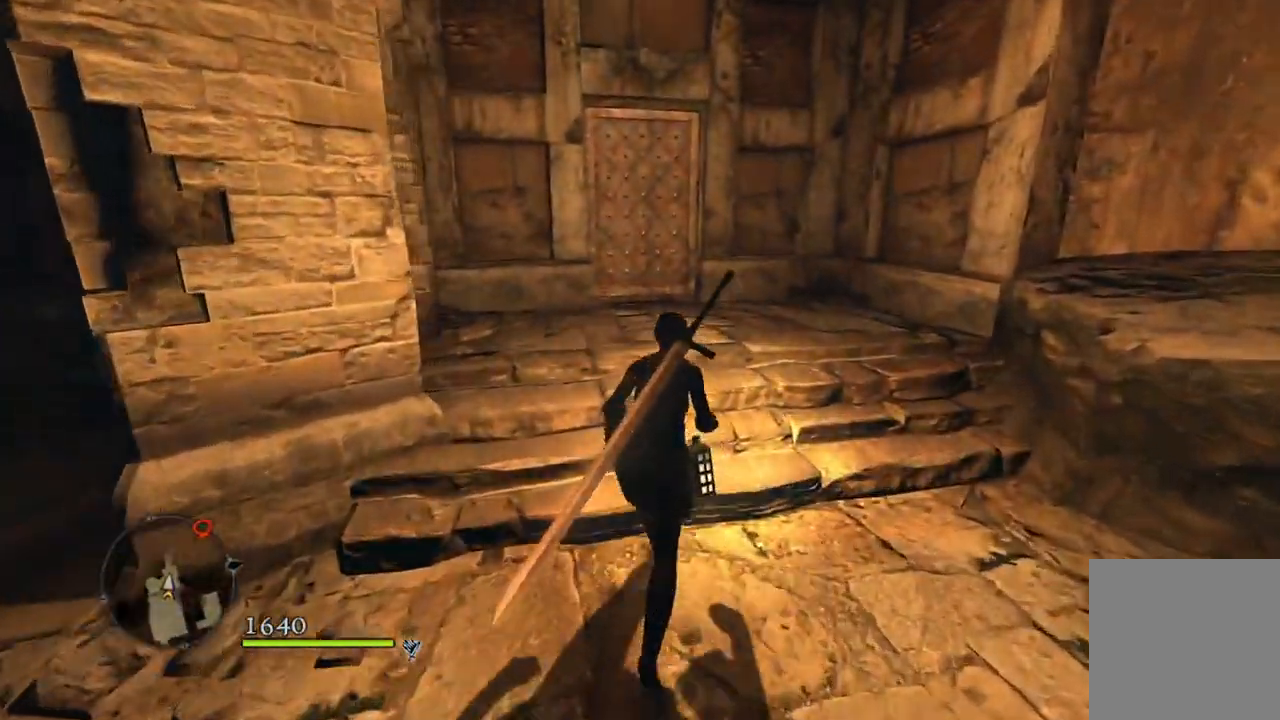
{"buttons": [], "left_stick": "up", "right_stick": "down-left", "events": [[17, "right_stick", "down-left"]]}
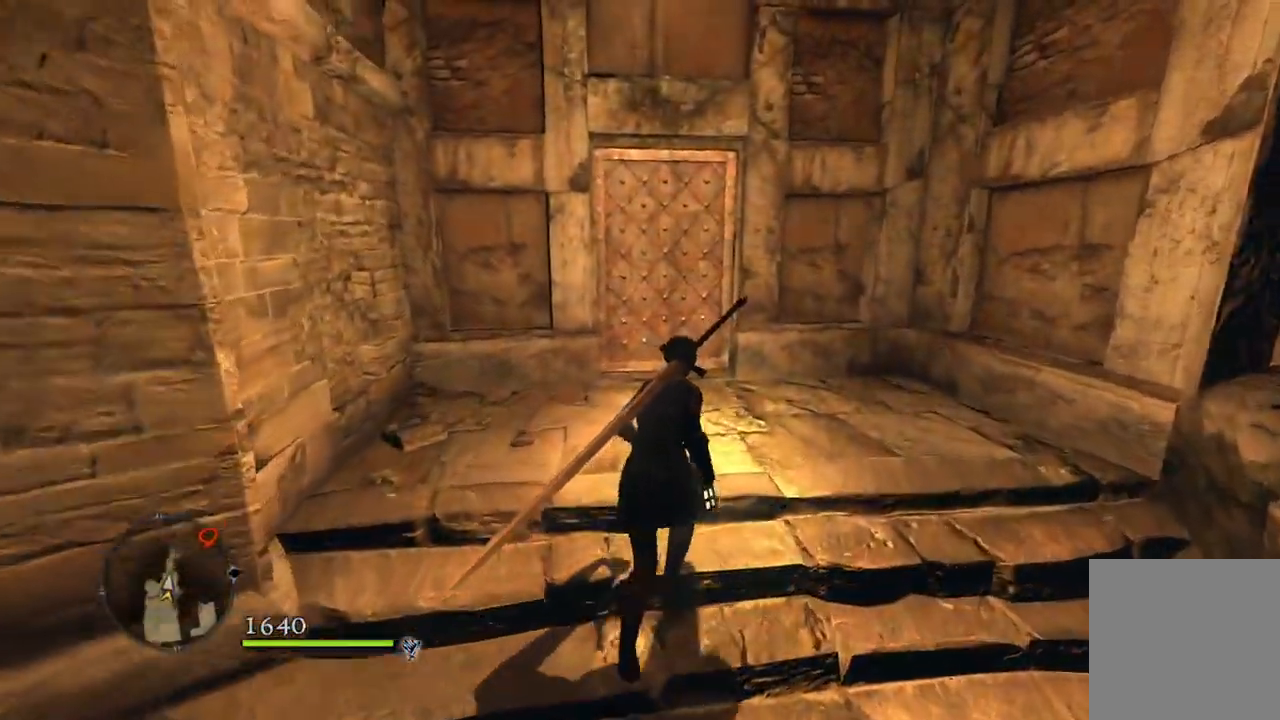
{"buttons": [], "left_stick": "up", "right_stick": "center", "events": [[283, "right_stick", "center"]]}
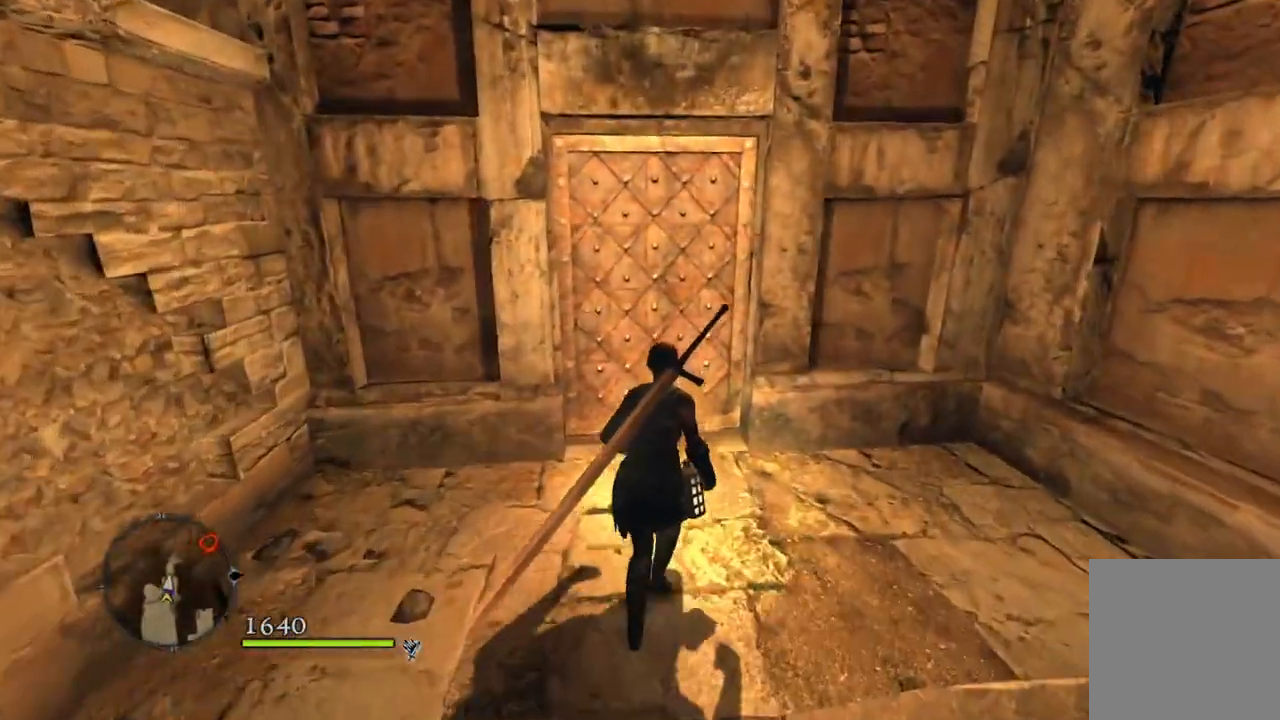
{"buttons": [], "left_stick": "up", "right_stick": "center", "events": [[417, "B", "down"], [500, "B", "up"]]}
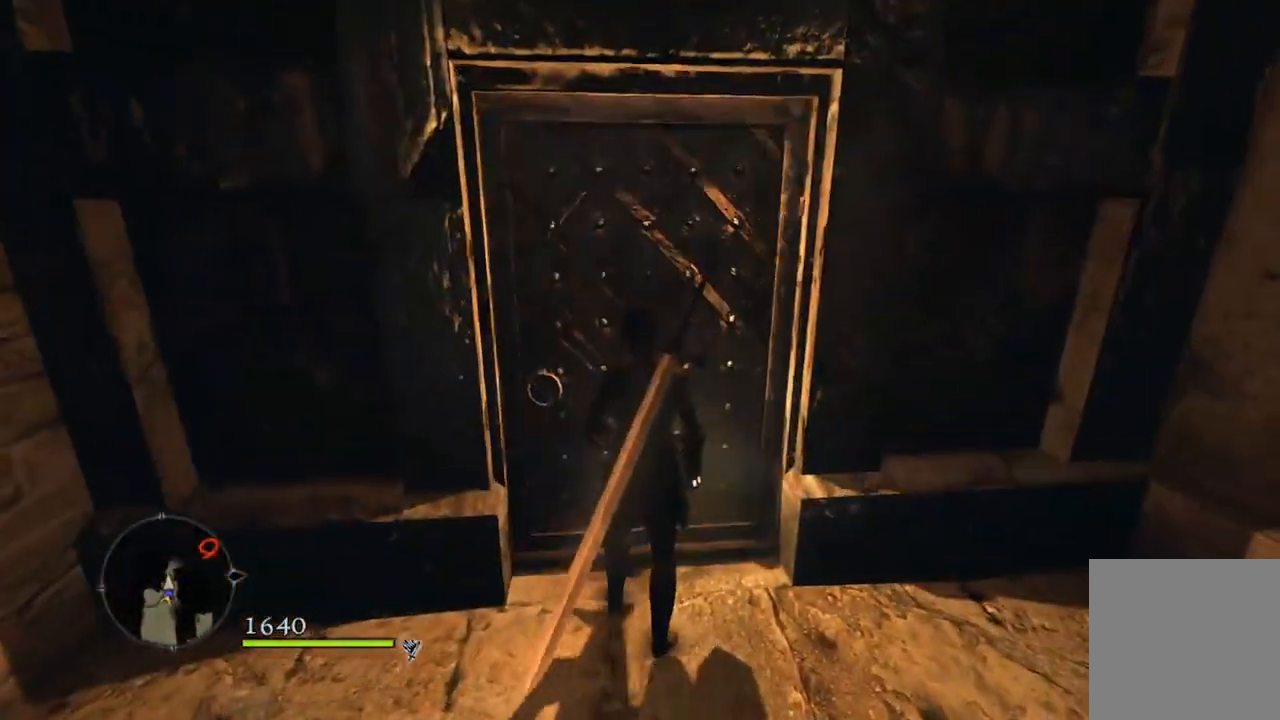
{"buttons": [], "left_stick": "up", "right_stick": "center", "events": [[17, "left_stick", "center"], [400, "left_stick", "up"]]}
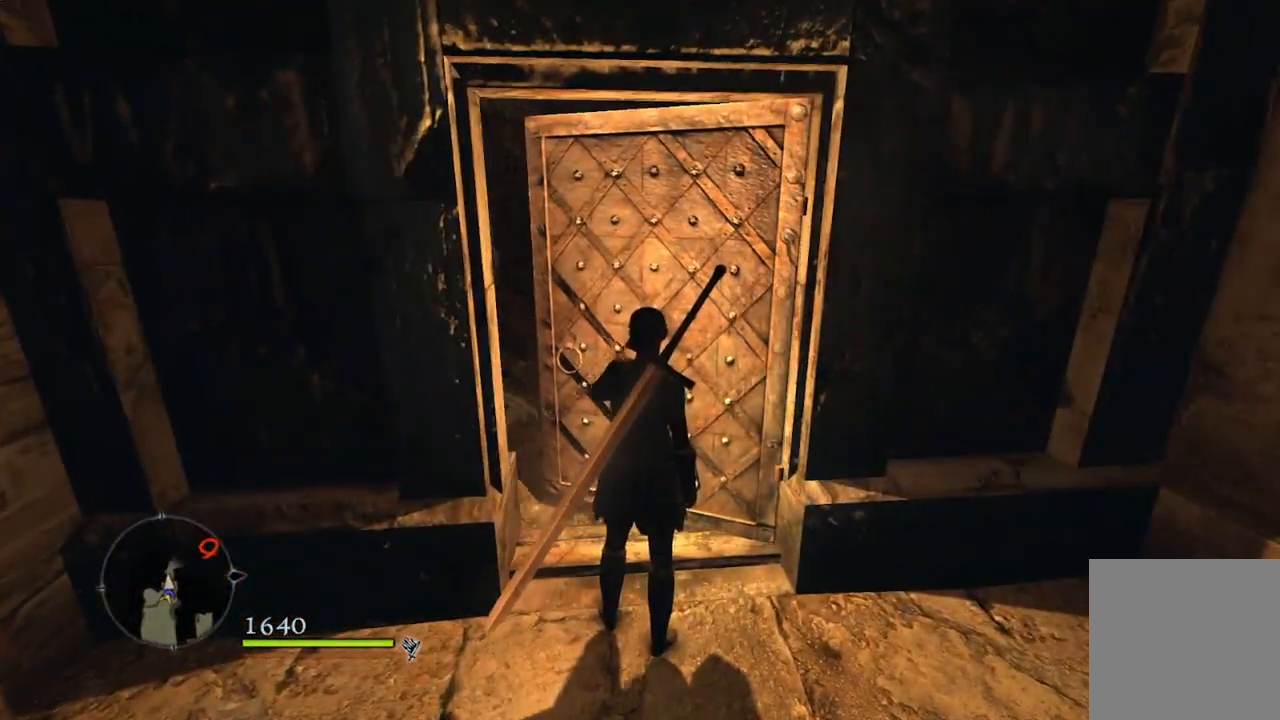
{"buttons": [], "left_stick": "up", "right_stick": "center", "events": []}
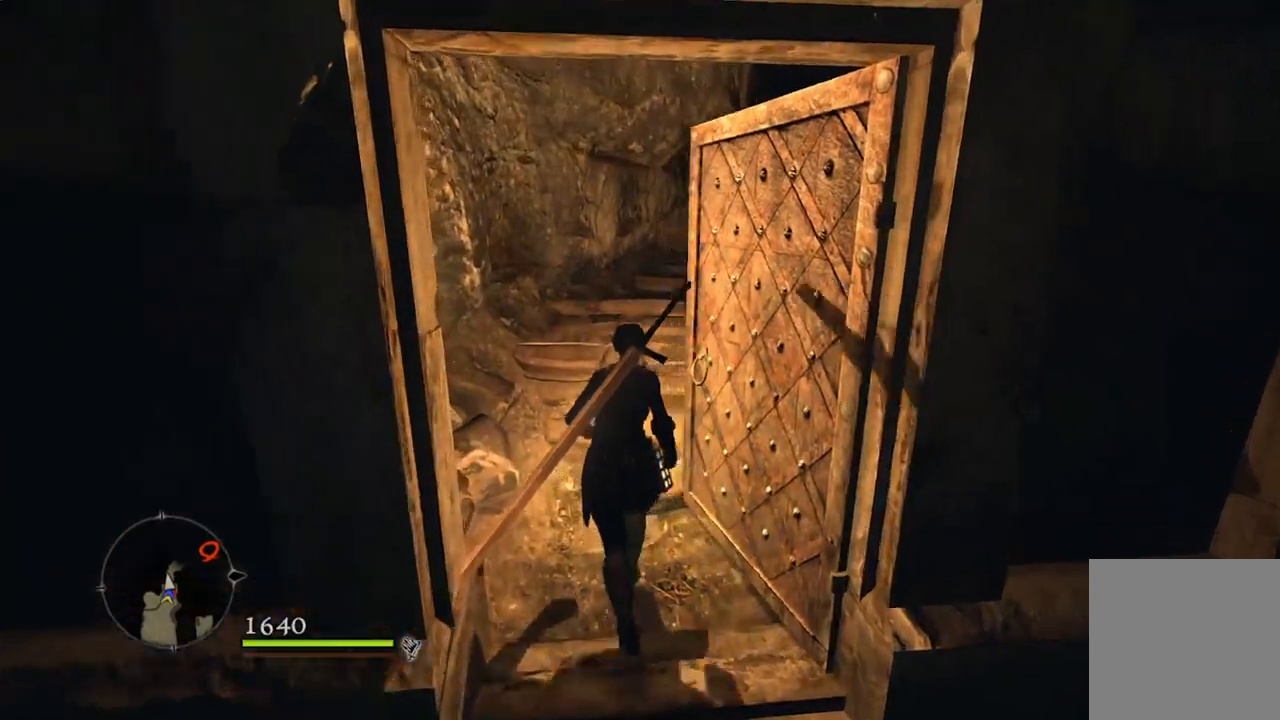
{"buttons": [], "left_stick": "up", "right_stick": "down-right", "events": [[100, "right_stick", "down-right"]]}
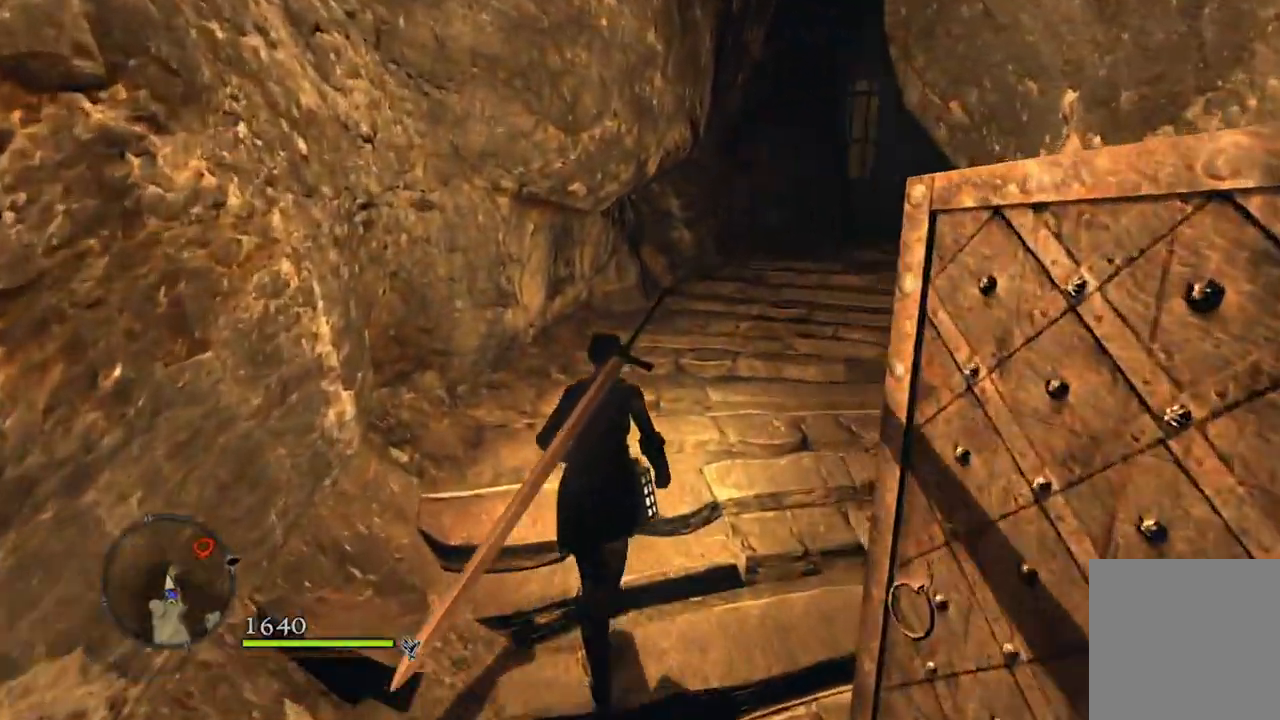
{"buttons": [], "left_stick": "up", "right_stick": "center", "events": [[200, "right_stick", "right"], [483, "right_stick", "center"]]}
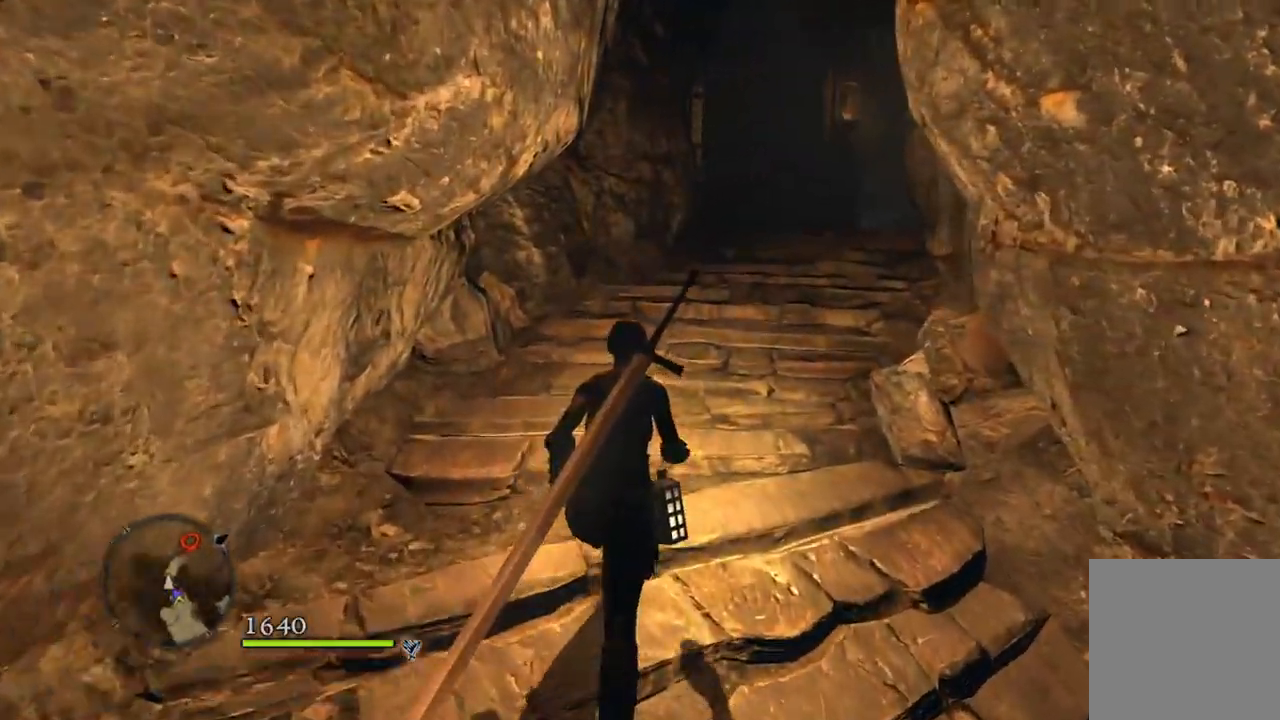
{"buttons": [], "left_stick": "up", "right_stick": "right", "events": [[450, "right_stick", "right"]]}
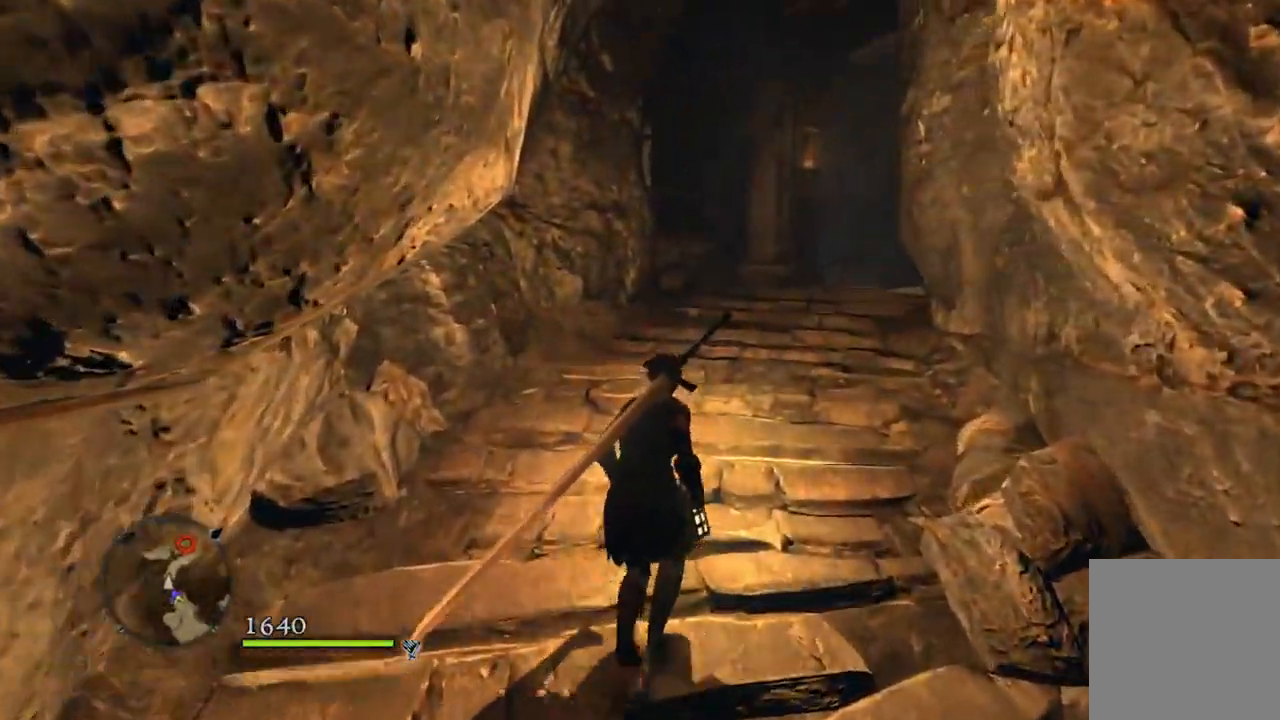
{"buttons": [], "left_stick": "up", "right_stick": "right", "events": []}
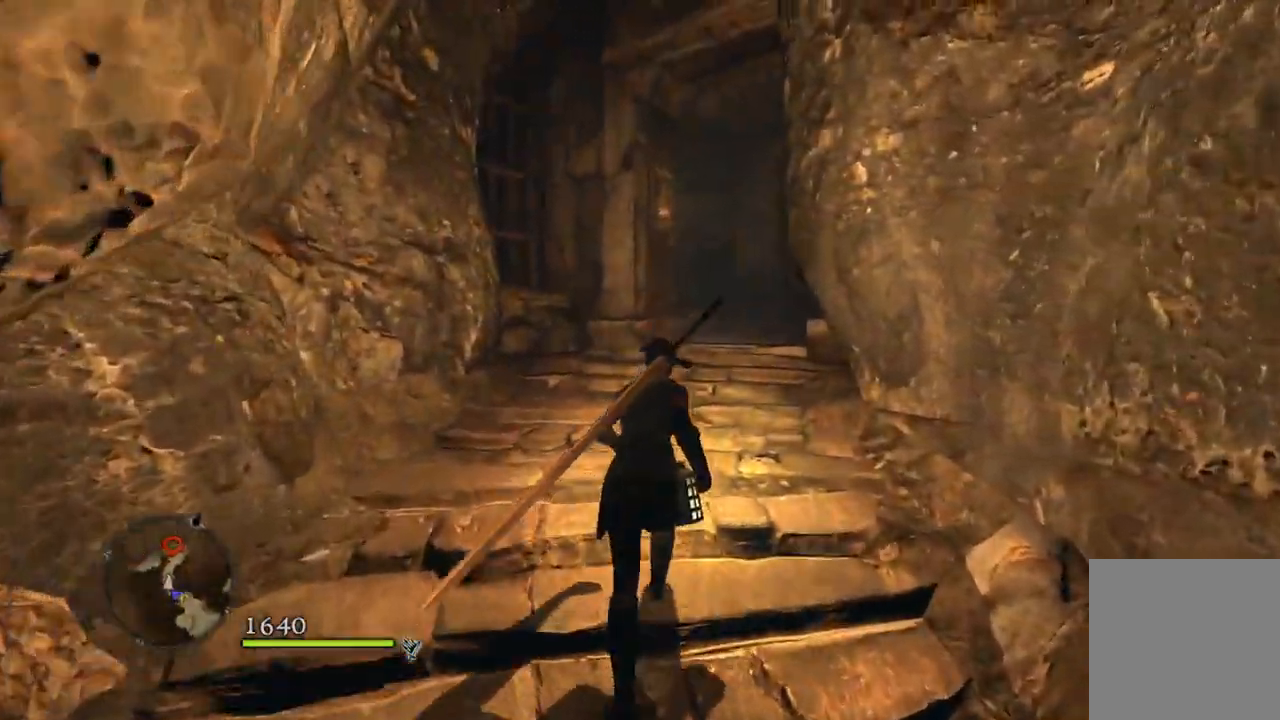
{"buttons": [], "left_stick": "up", "right_stick": "down-right", "events": [[50, "right_stick", "down-right"]]}
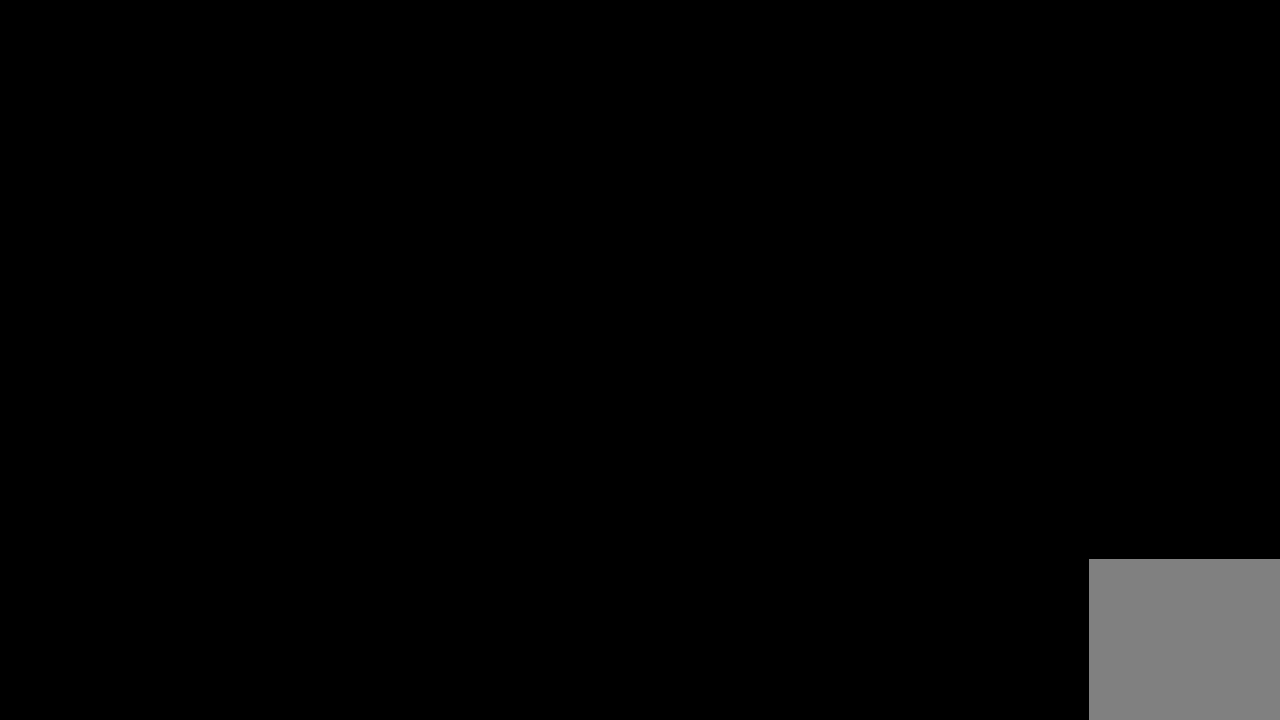
{"buttons": [], "left_stick": "center", "right_stick": "center", "events": [[83, "right_stick", "center"], [183, "left_stick", "center"]]}
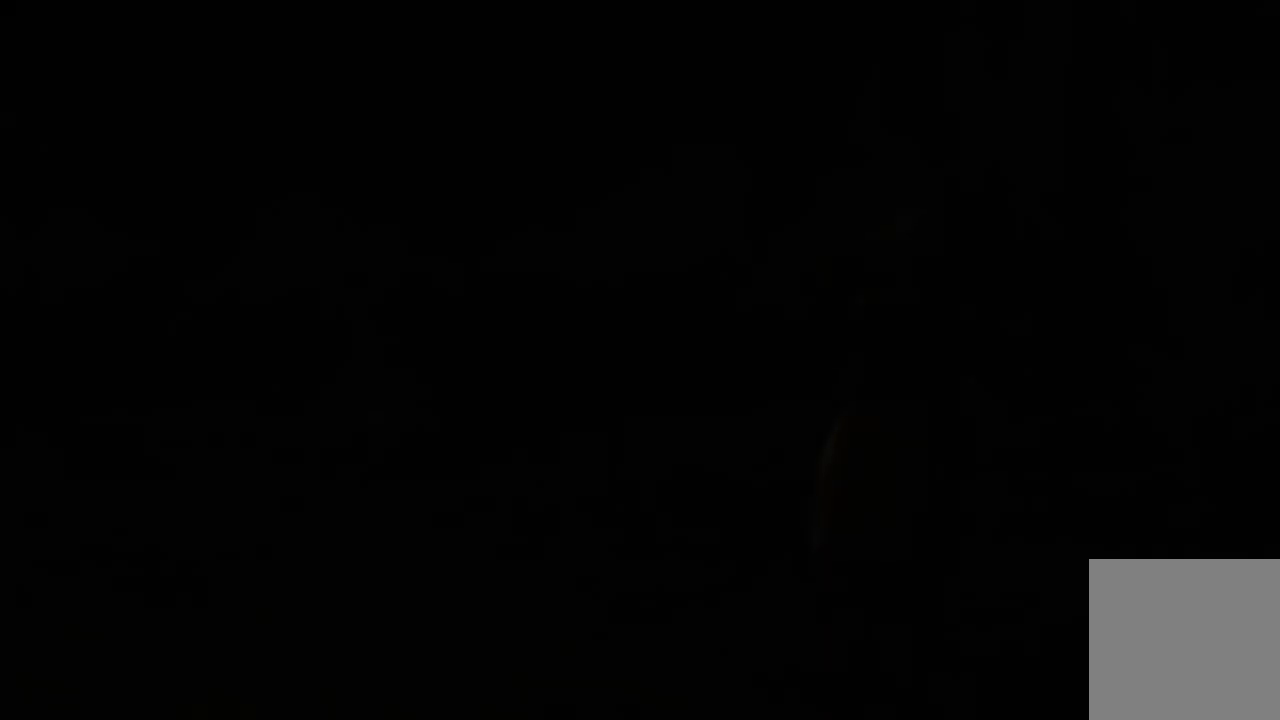
{"buttons": [], "left_stick": "center", "right_stick": "center", "events": []}
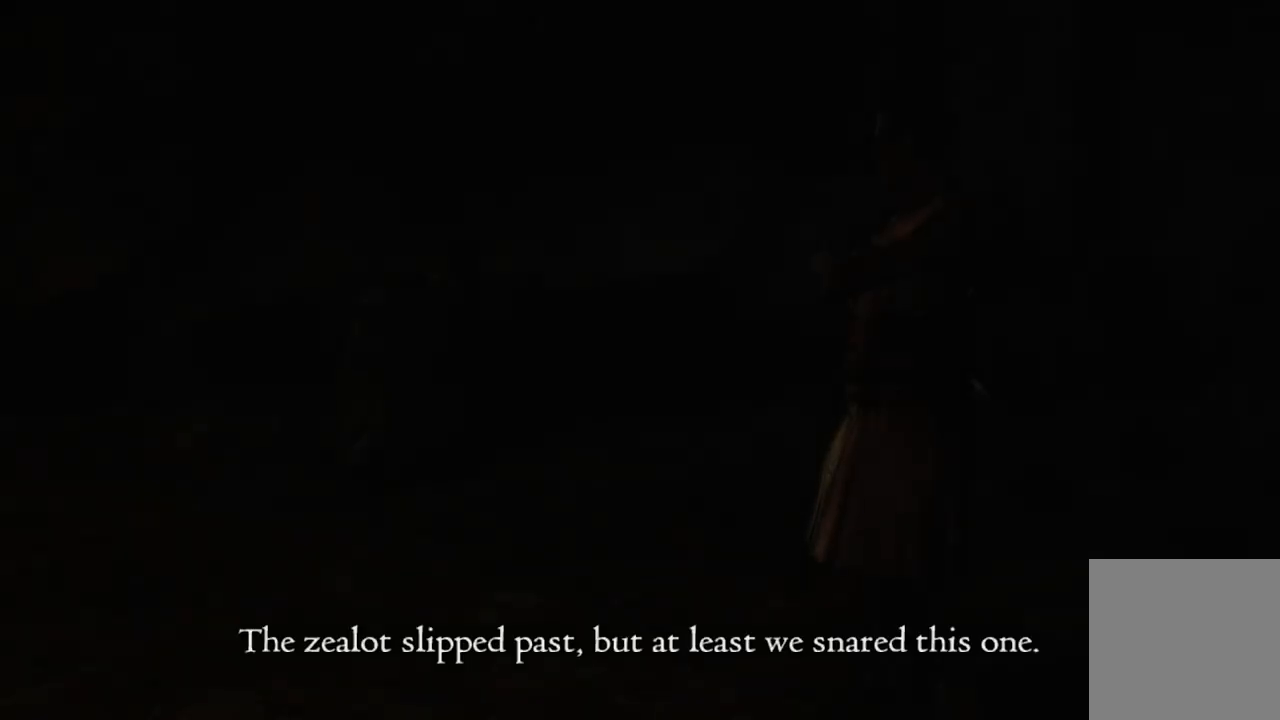
{"buttons": [], "left_stick": "center", "right_stick": "center", "events": []}
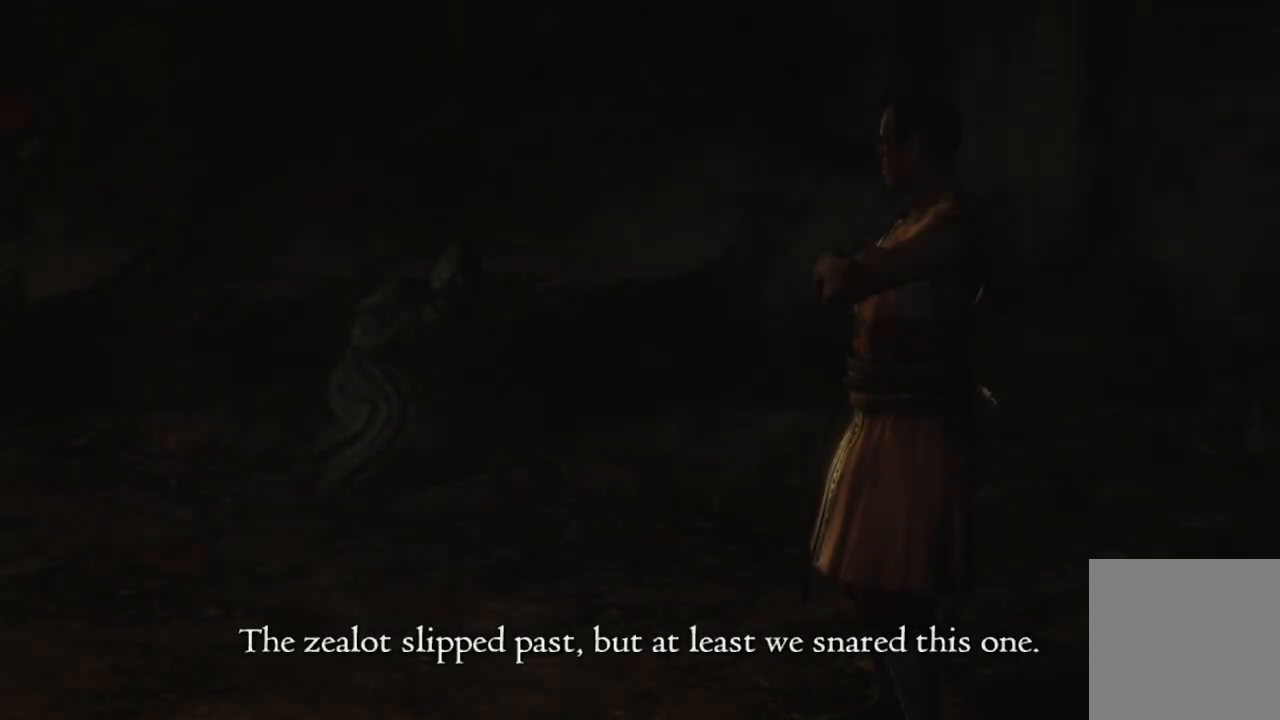
{"buttons": [], "left_stick": "center", "right_stick": "center", "events": [[150, "START", "down"], [233, "START", "up"]]}
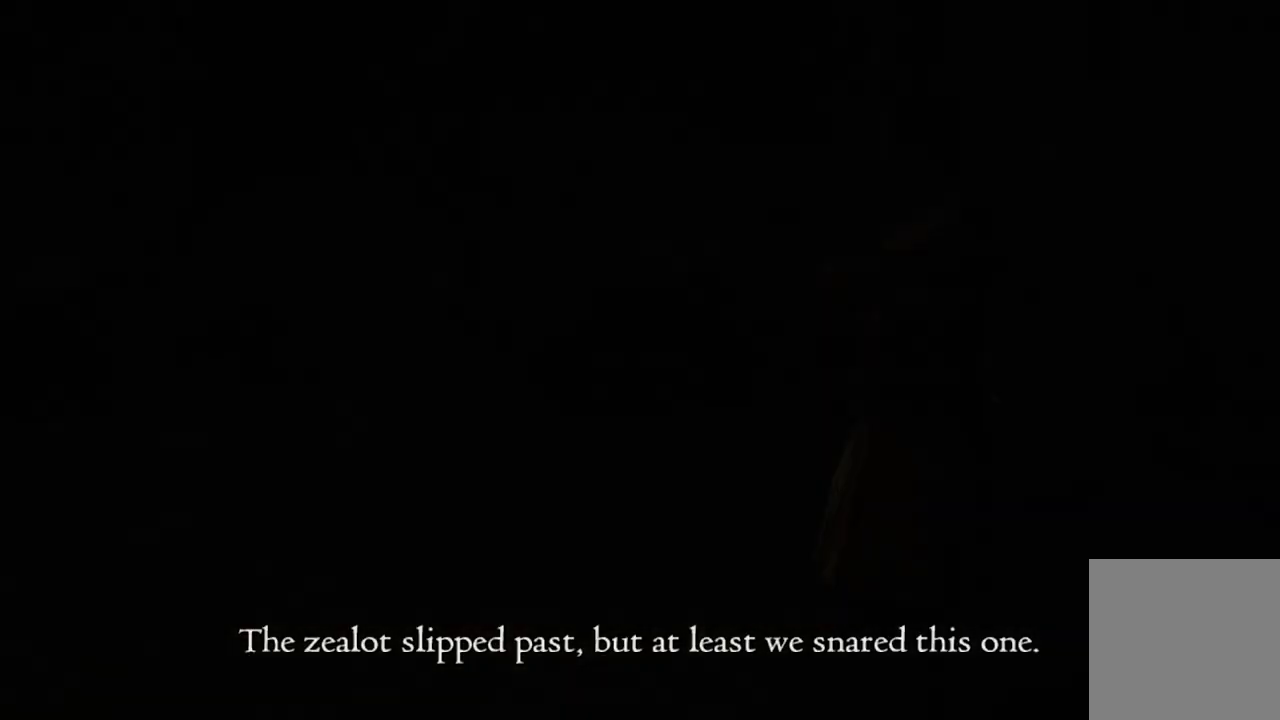
{"buttons": [], "left_stick": "center", "right_stick": "center", "events": []}
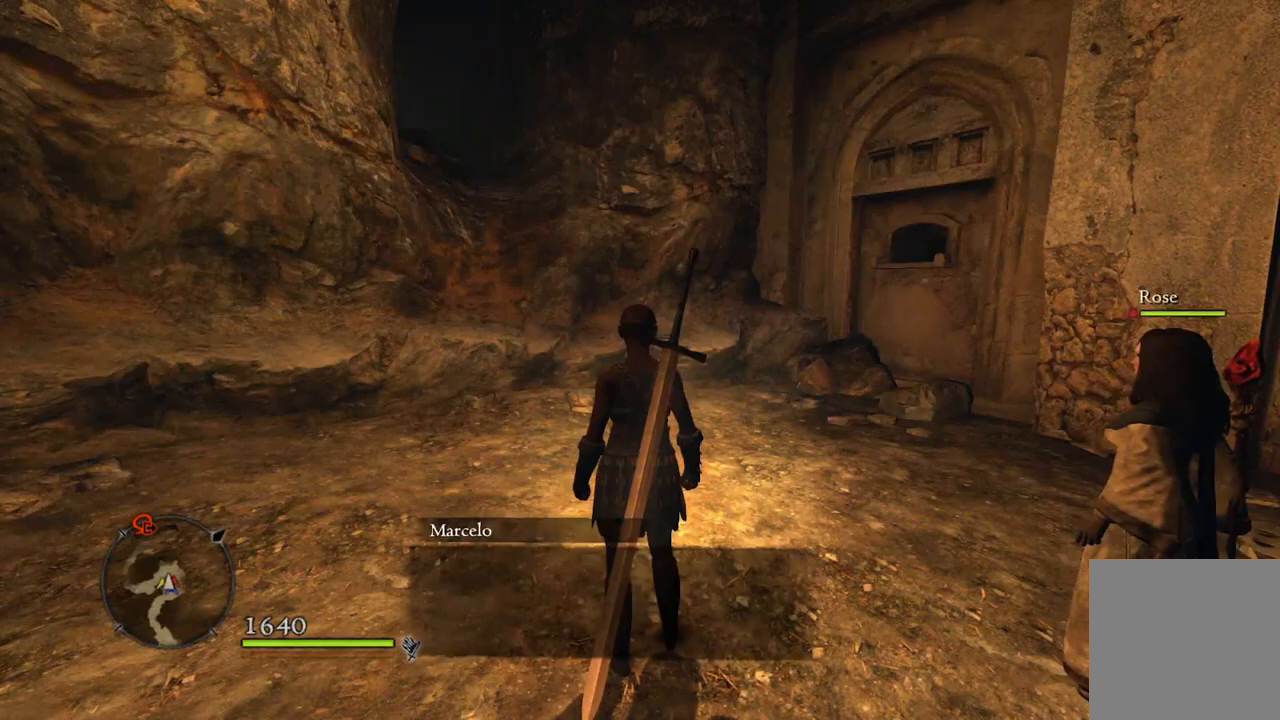
{"buttons": [], "left_stick": "up", "right_stick": "down-left", "events": [[350, "right_stick", "left"], [417, "right_stick", "down-left"], [500, "left_stick", "up"]]}